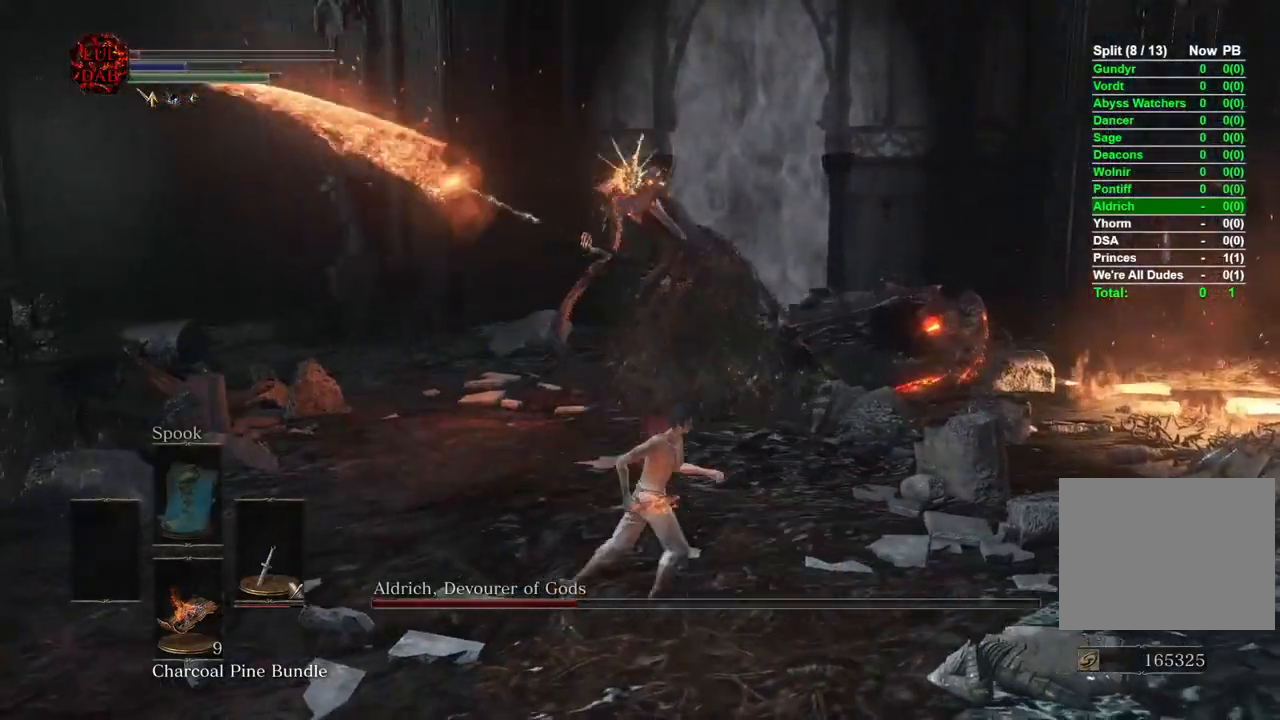
Gameplay with a controller (PlayStation layout); each line is a JSON object with the inputs held at the frame after it (dt_ms = milliseconds from this image to that frame). "events" lists button and stick changes between this image and that frame as [ms after this image, input, new state], when the widget could be followed in between.
{"dt_ms": 500, "buttons": [], "left_stick": "down-right", "right_stick": "left", "events": [[217, "right_stick", "left"], [400, "left_stick", "down-right"]]}
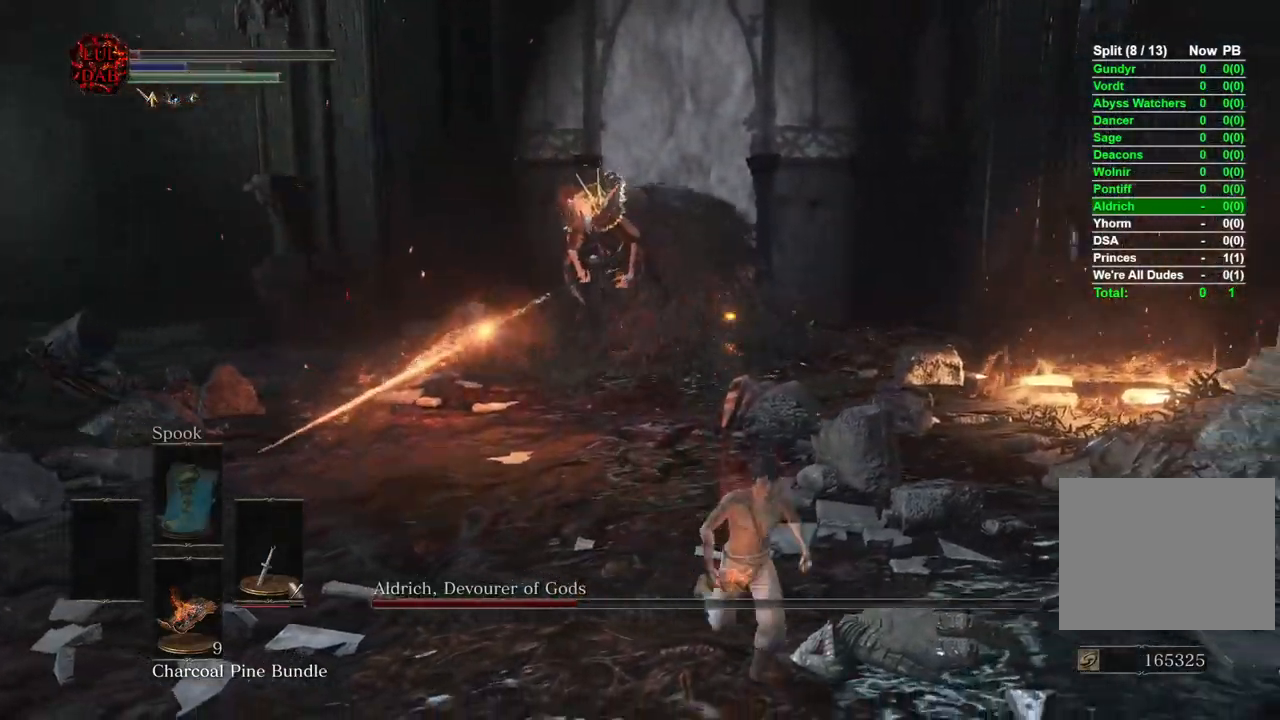
{"dt_ms": 500, "buttons": [], "left_stick": "down-left", "right_stick": "center", "events": [[383, "SQUARE", "down"], [383, "right_stick", "center"], [467, "SQUARE", "up"], [500, "left_stick", "down-left"]]}
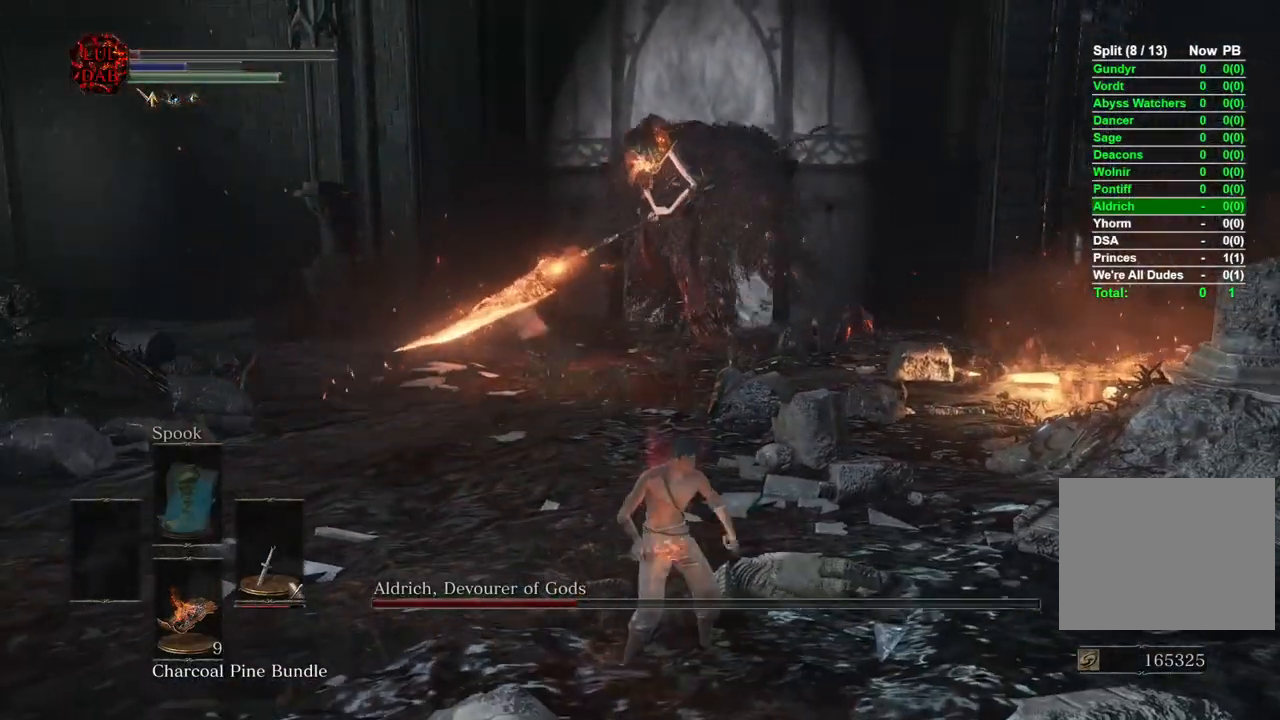
{"dt_ms": 500, "buttons": [], "left_stick": "down-left", "right_stick": "center", "events": [[333, "left_stick", "left"], [483, "left_stick", "down-left"]]}
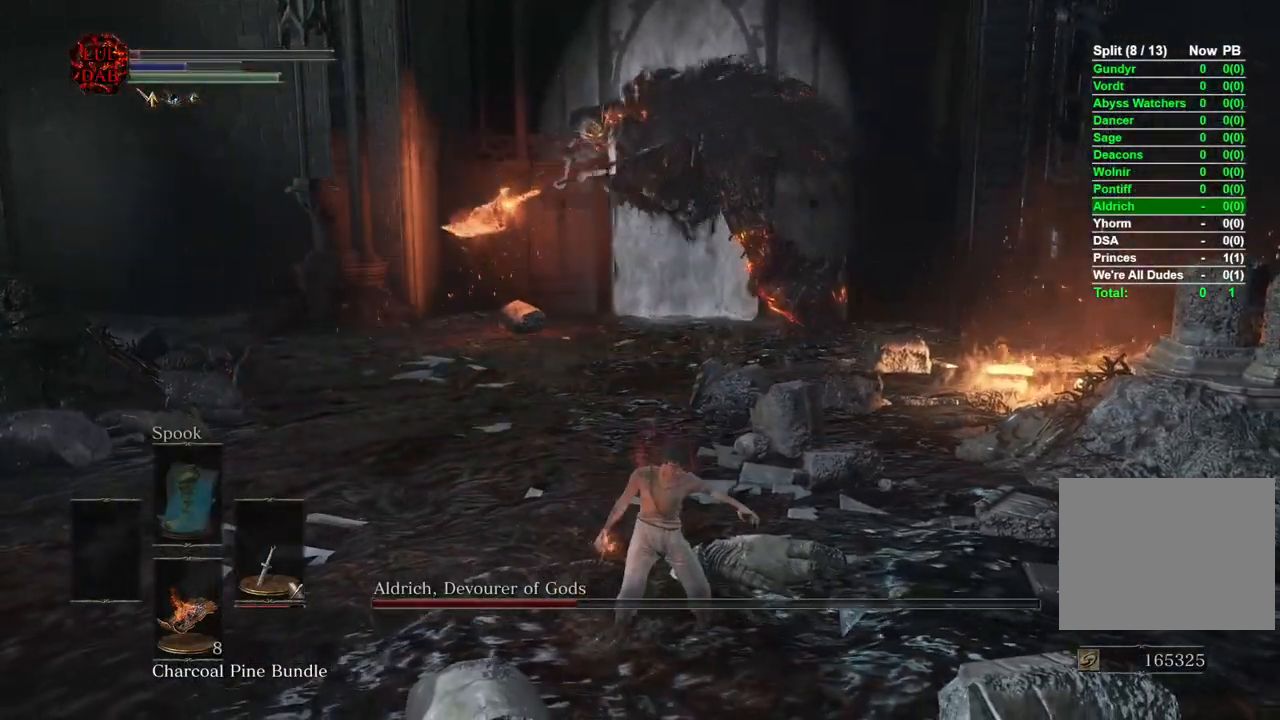
{"dt_ms": 500, "buttons": [], "left_stick": "down-left", "right_stick": "center", "events": [[17, "left_stick", "down"], [400, "left_stick", "down-left"]]}
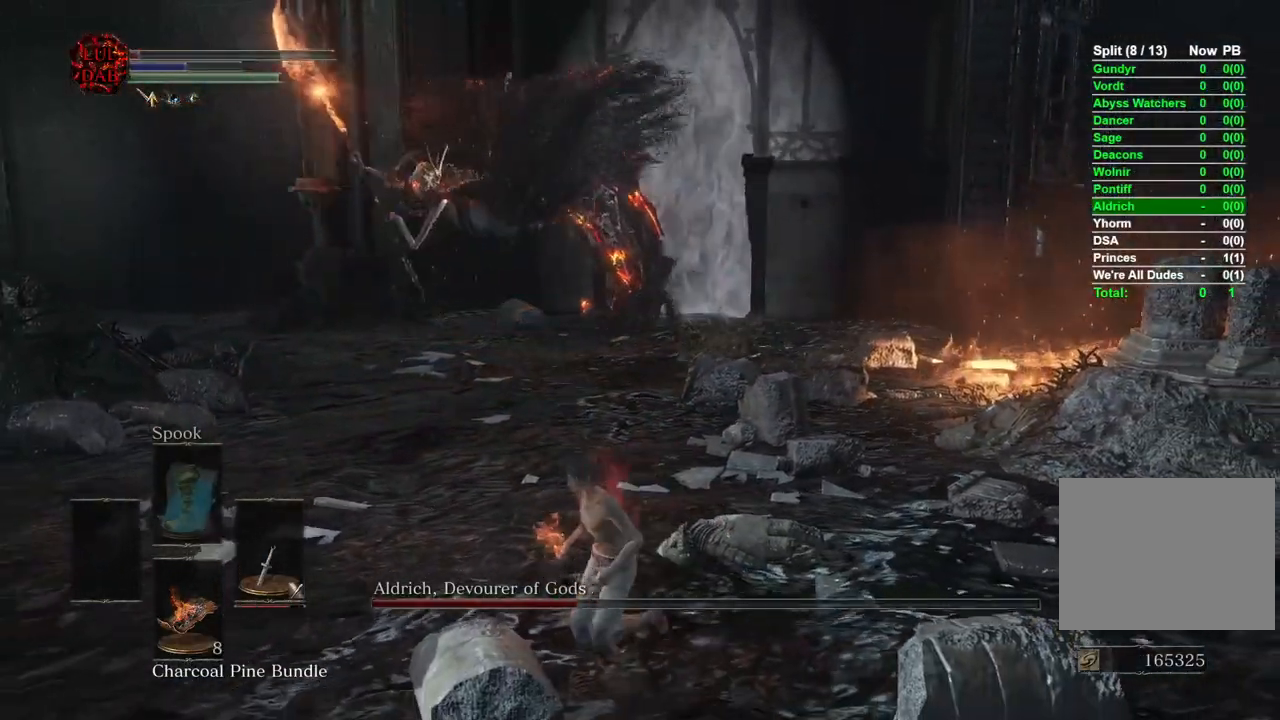
{"dt_ms": 500, "buttons": [], "left_stick": "up", "right_stick": "down-left", "events": [[50, "left_stick", "left"], [150, "CIRCLE", "down"], [217, "left_stick", "up-left"], [250, "CIRCLE", "up"], [483, "right_stick", "down-left"], [500, "left_stick", "up"]]}
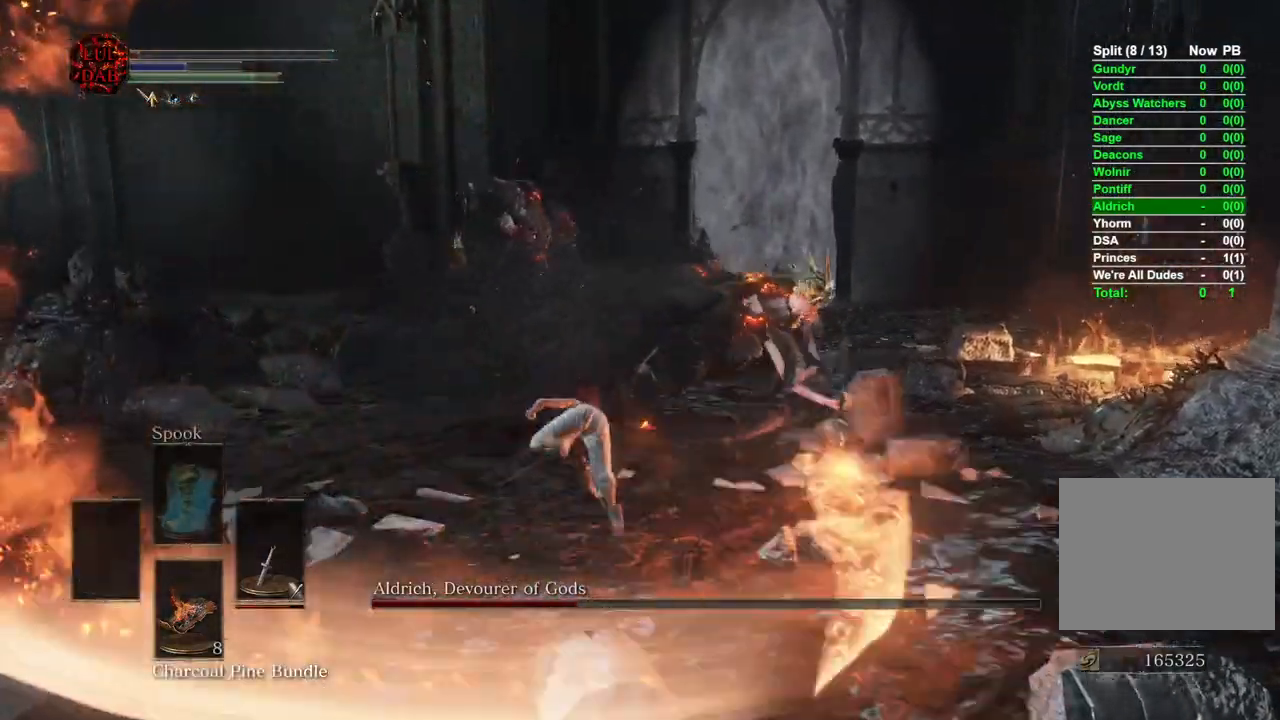
{"dt_ms": 500, "buttons": ["CIRCLE"], "left_stick": "up-left", "right_stick": "center", "events": [[200, "left_stick", "up-left"], [233, "CIRCLE", "down"], [250, "right_stick", "center"], [367, "right_stick", "down-left"], [483, "right_stick", "center"]]}
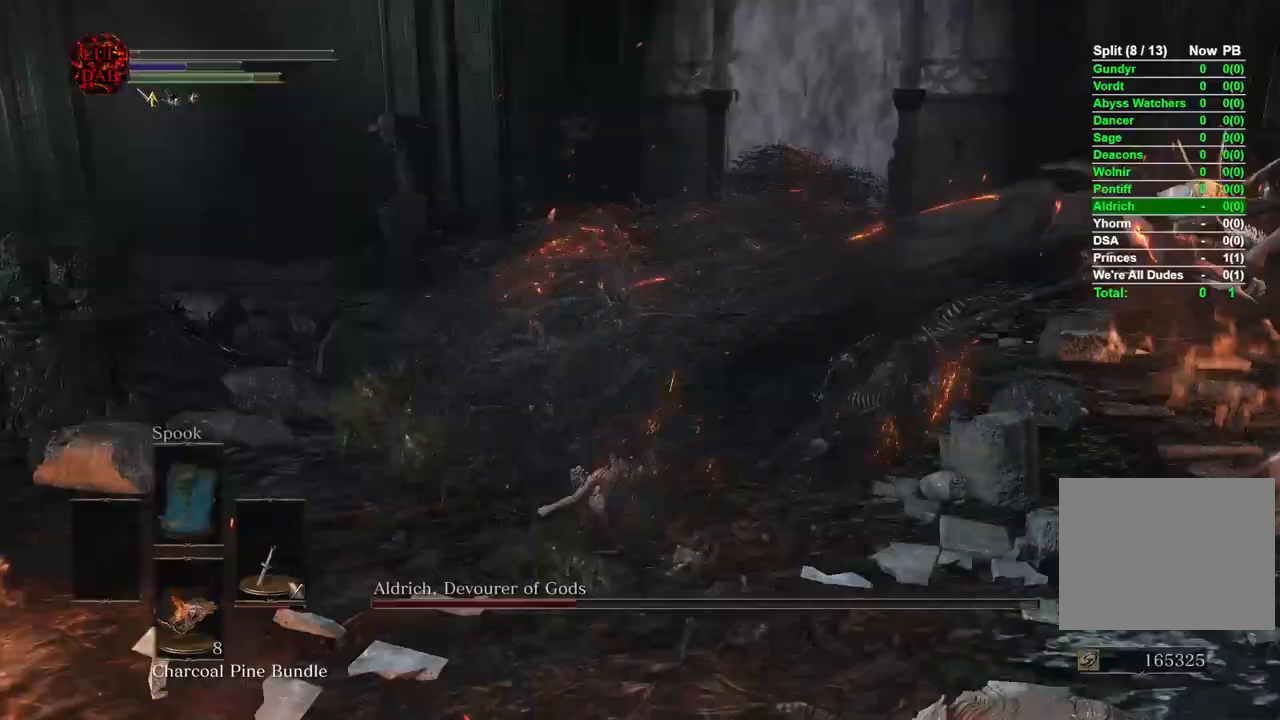
{"dt_ms": 500, "buttons": ["CIRCLE"], "left_stick": "up-left", "right_stick": "right", "events": [[250, "right_stick", "right"]]}
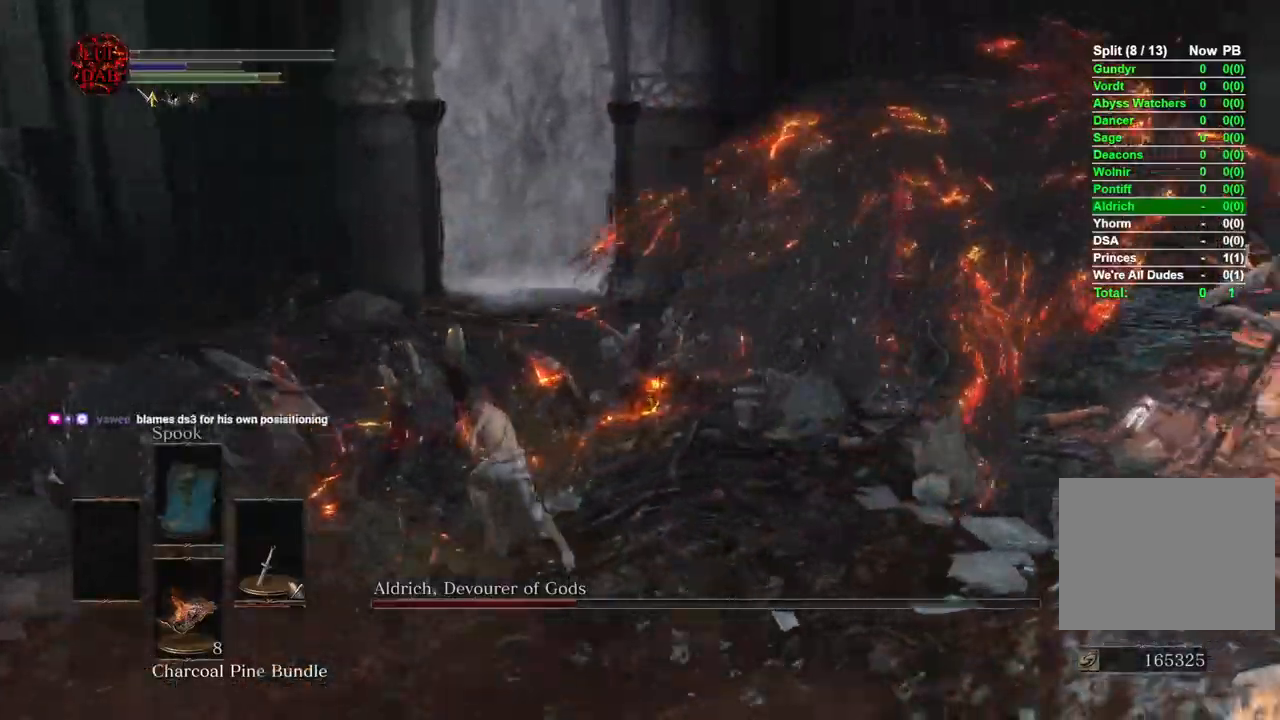
{"dt_ms": 1000, "buttons": ["CIRCLE"], "left_stick": "right", "right_stick": "right"}
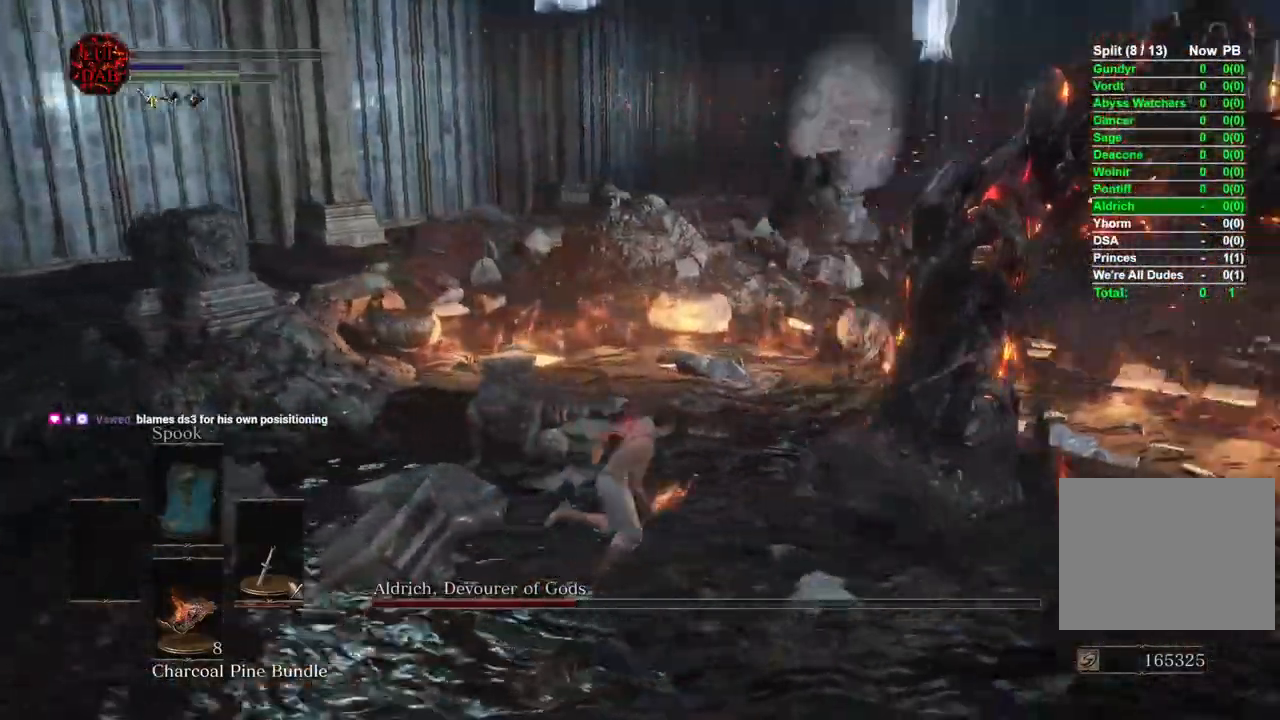
{"dt_ms": 1000, "buttons": [], "left_stick": "up", "right_stick": "center"}
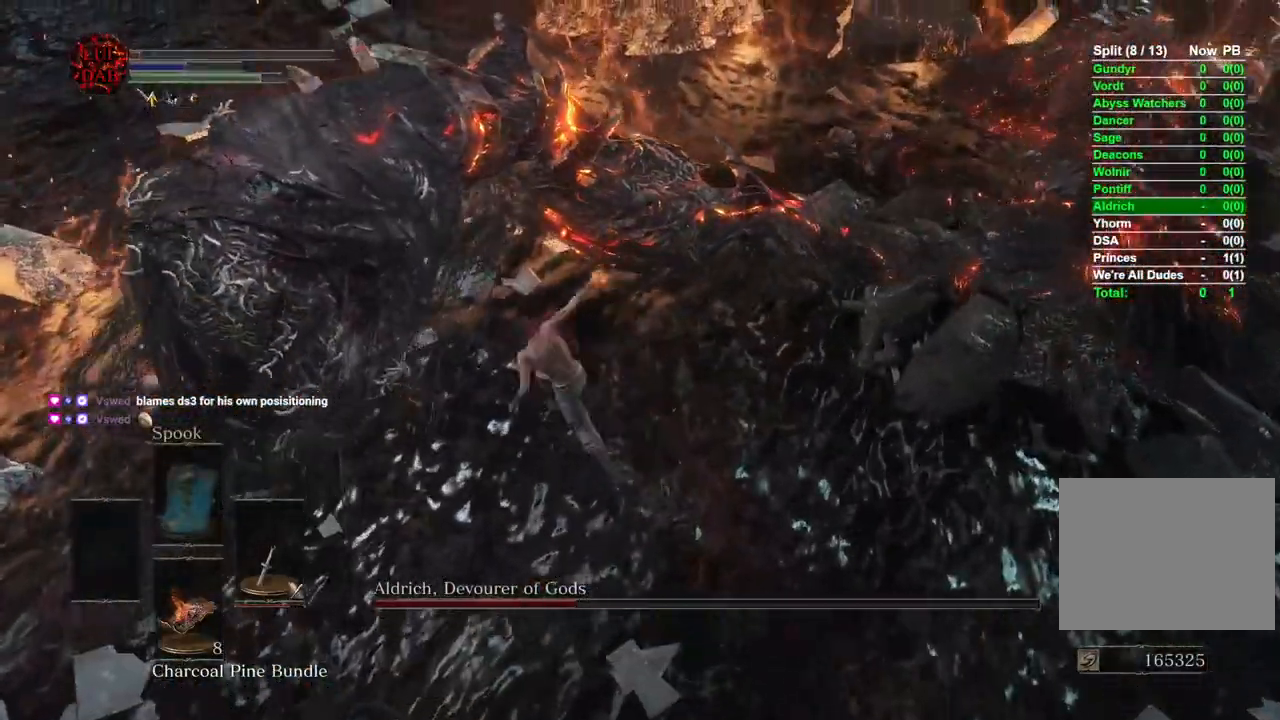
{"dt_ms": 1000, "buttons": [], "left_stick": "up-right", "right_stick": "right"}